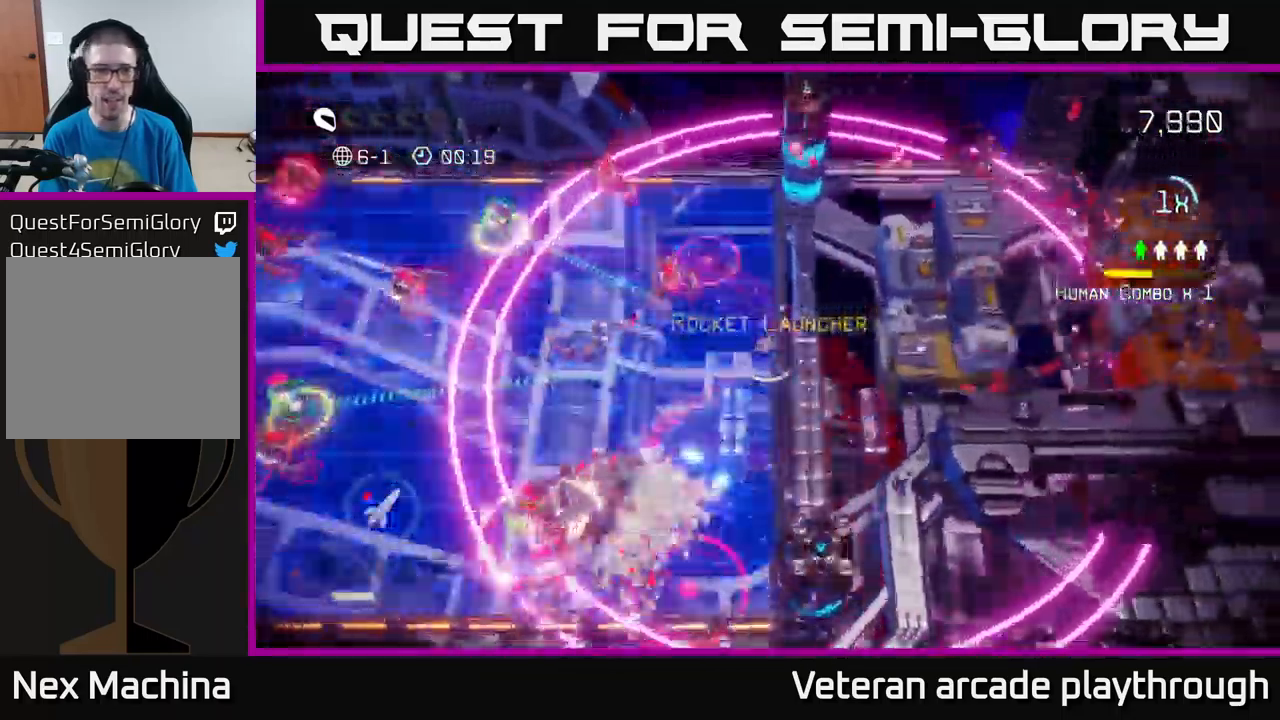
Gameplay with a controller (Xbox layout); each line is a JSON object with the inputs held at the frame after it. "events" lists button and stick changes between this image and that frame as [ms after this image, input, new state], when the widget could be followed in between.
{"buttons": [], "left_stick": "down-left", "right_stick": "down-left", "events": [[50, "right_stick", "up-left"], [100, "left_stick", "down-right"], [317, "left_stick", "down-left"], [400, "right_stick", "down-left"]]}
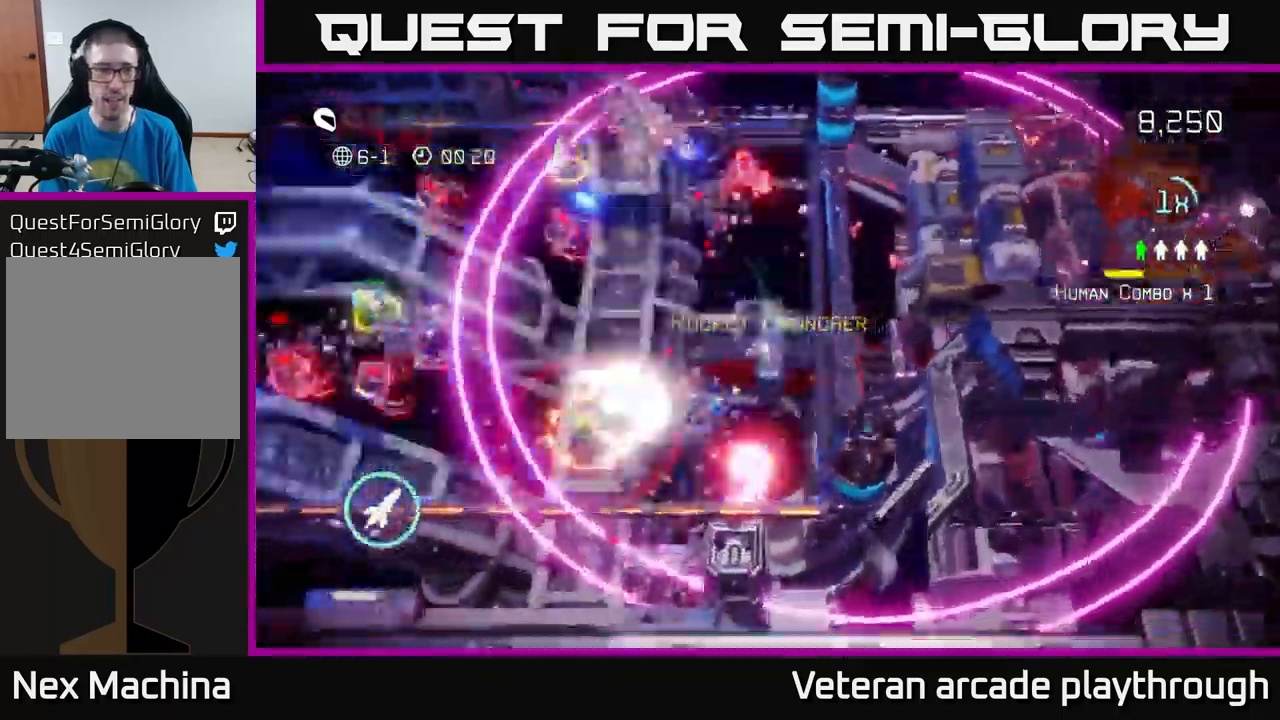
{"buttons": ["L2"], "left_stick": "left", "right_stick": "left", "events": [[50, "left_stick", "down"], [117, "right_stick", "left"], [284, "R2", "down"], [334, "left_stick", "left"], [384, "R2", "up"], [450, "L2", "down"]]}
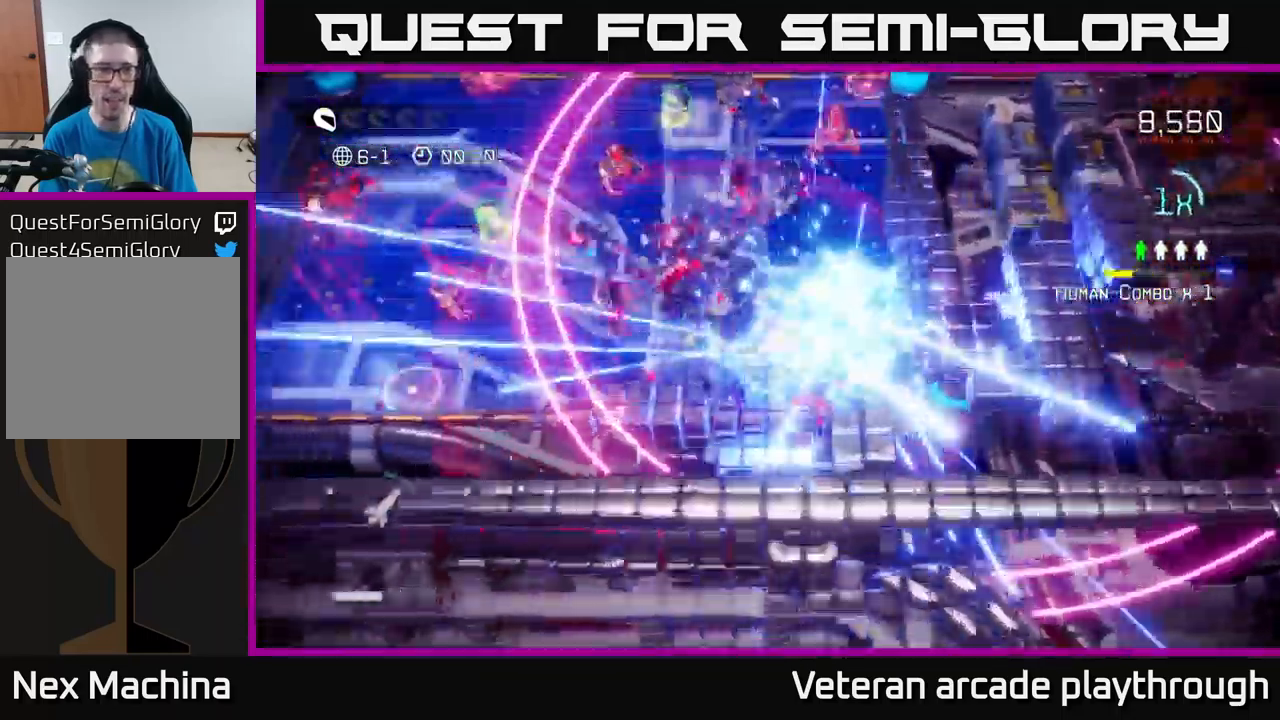
{"buttons": [], "left_stick": "left", "right_stick": "up-left", "events": [[134, "L2", "up"], [217, "right_stick", "up"], [267, "left_stick", "down-left"], [367, "right_stick", "up-left"], [484, "left_stick", "left"]]}
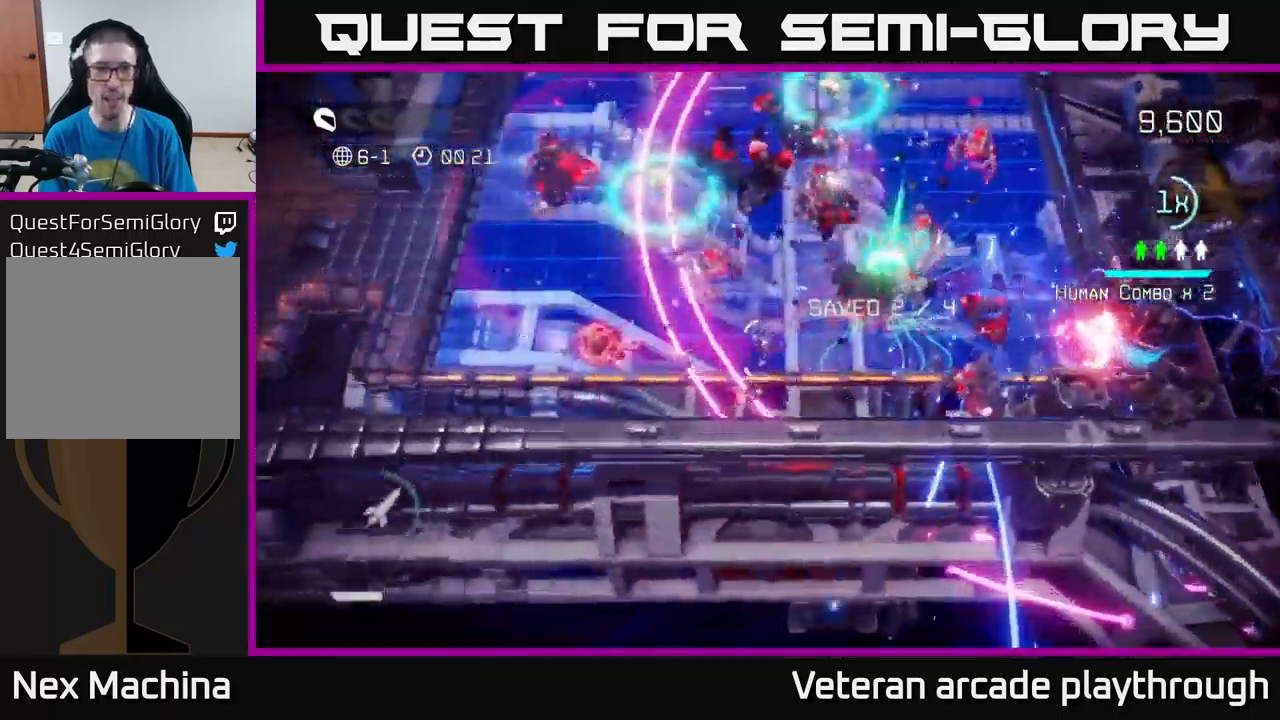
{"buttons": [], "left_stick": "up-left", "right_stick": "right", "events": [[184, "left_stick", "up"], [200, "right_stick", "up-right"], [317, "right_stick", "right"], [367, "left_stick", "down-left"], [500, "left_stick", "up-left"]]}
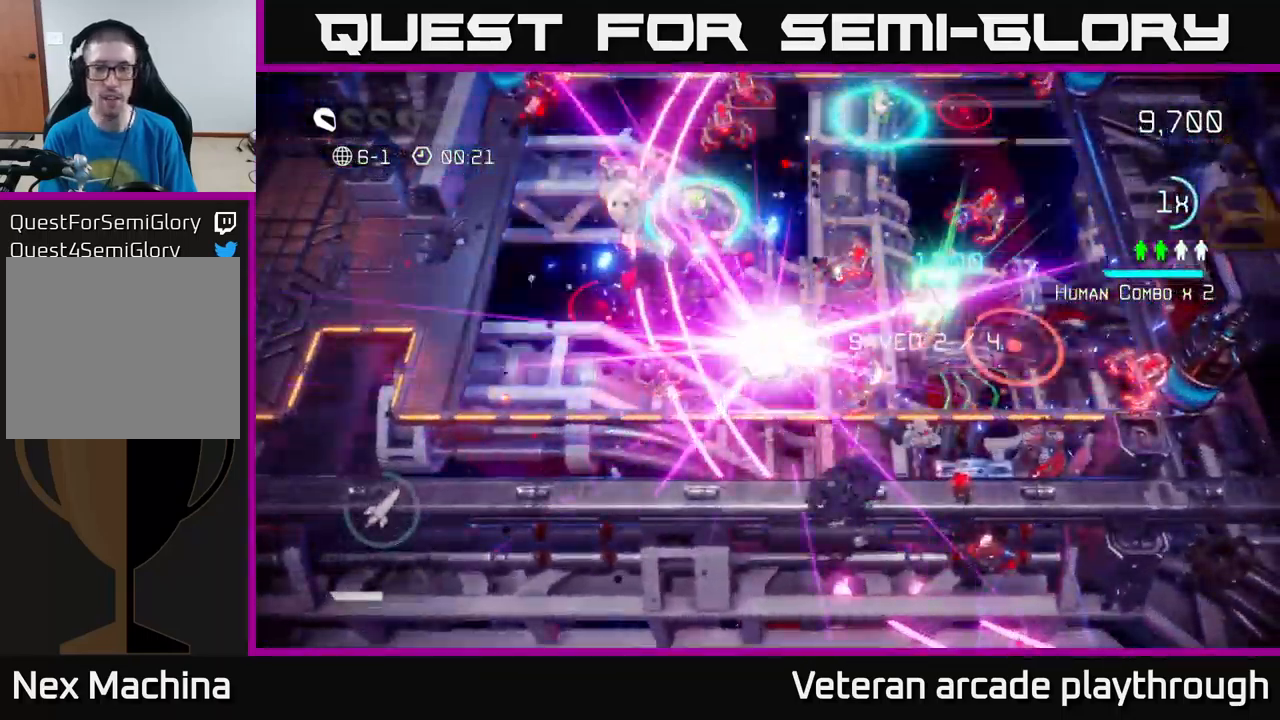
{"buttons": [], "left_stick": "center", "right_stick": "center", "events": [[34, "left_stick", "up"], [167, "right_stick", "up"], [250, "left_stick", "center"], [267, "right_stick", "center"]]}
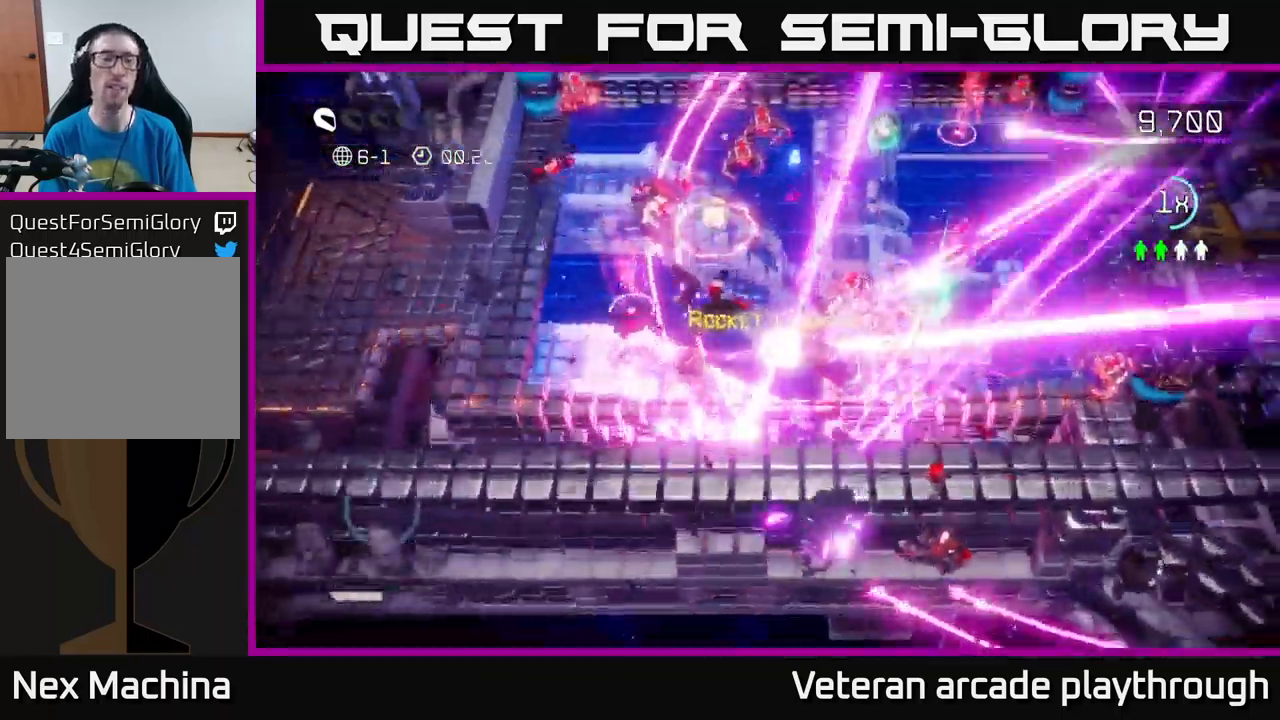
{"buttons": [], "left_stick": "center", "right_stick": "center", "events": [[84, "DPAD_RIGHT", "down"], [100, "DPAD_RIGHT", "up"]]}
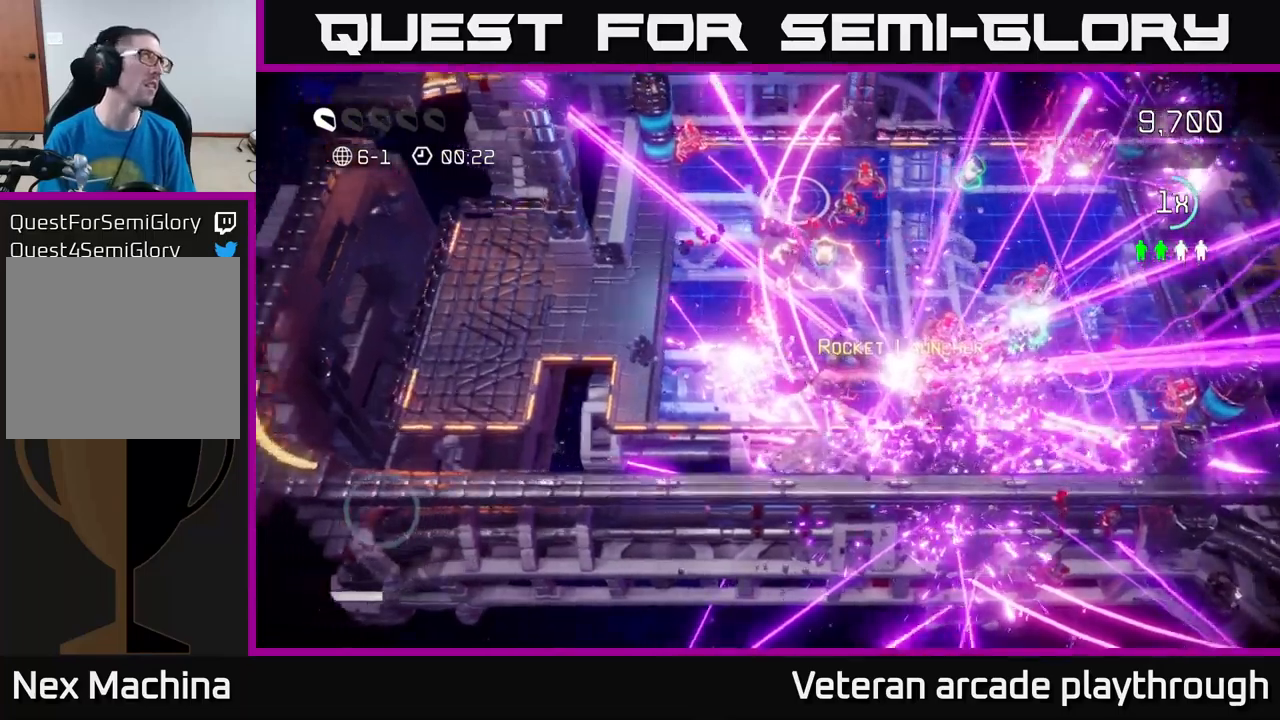
{"buttons": [], "left_stick": "center", "right_stick": "center", "events": []}
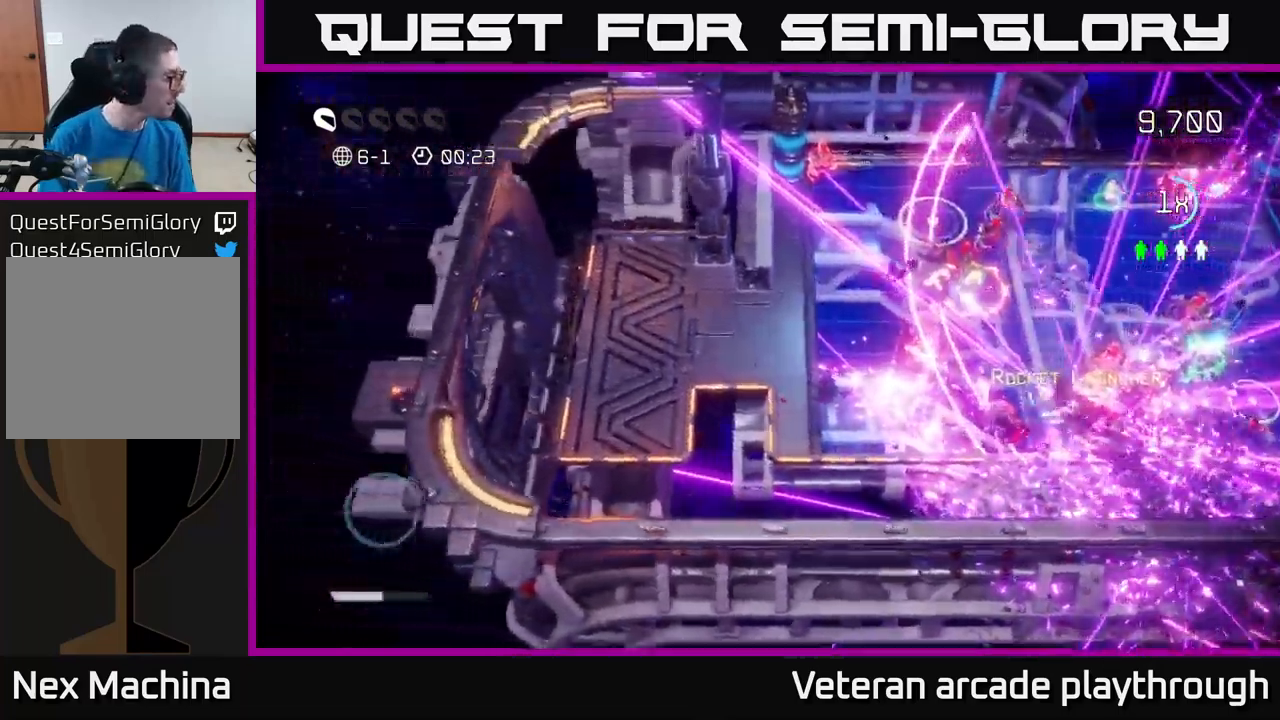
{"buttons": [], "left_stick": "center", "right_stick": "center", "events": []}
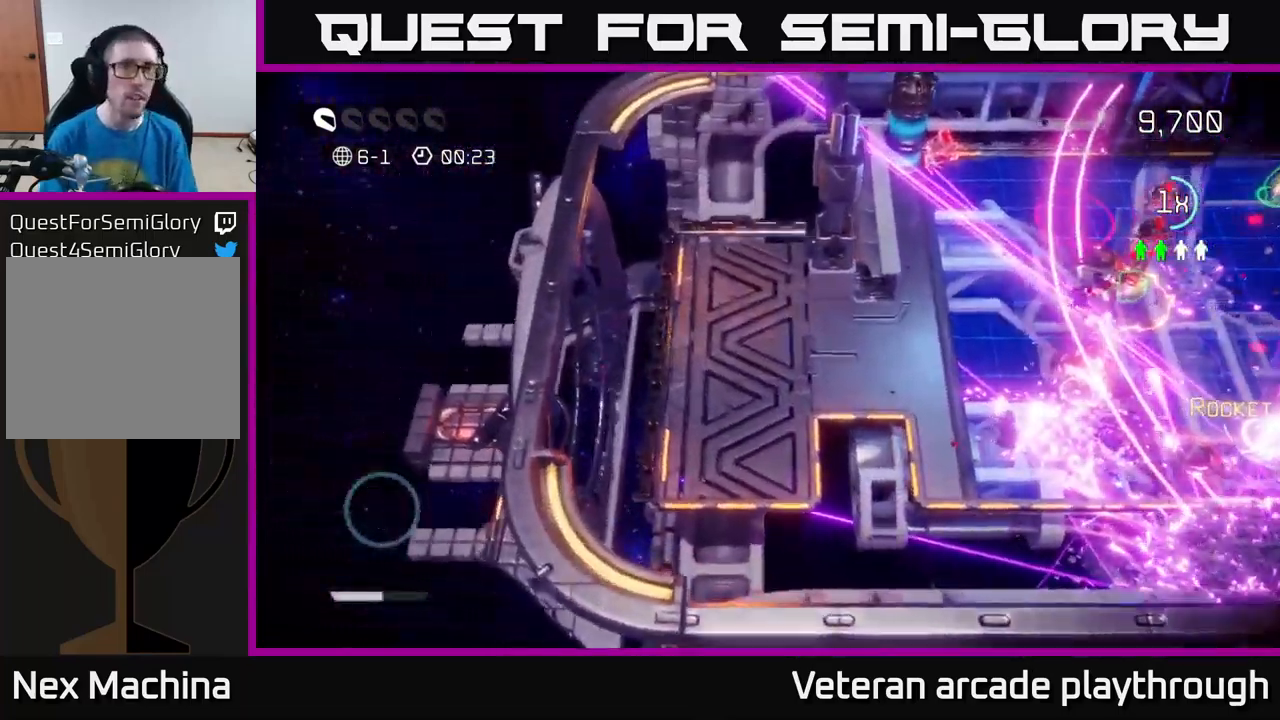
{"buttons": [], "left_stick": "right", "right_stick": "right", "events": [[250, "right_stick", "right"], [283, "left_stick", "right"]]}
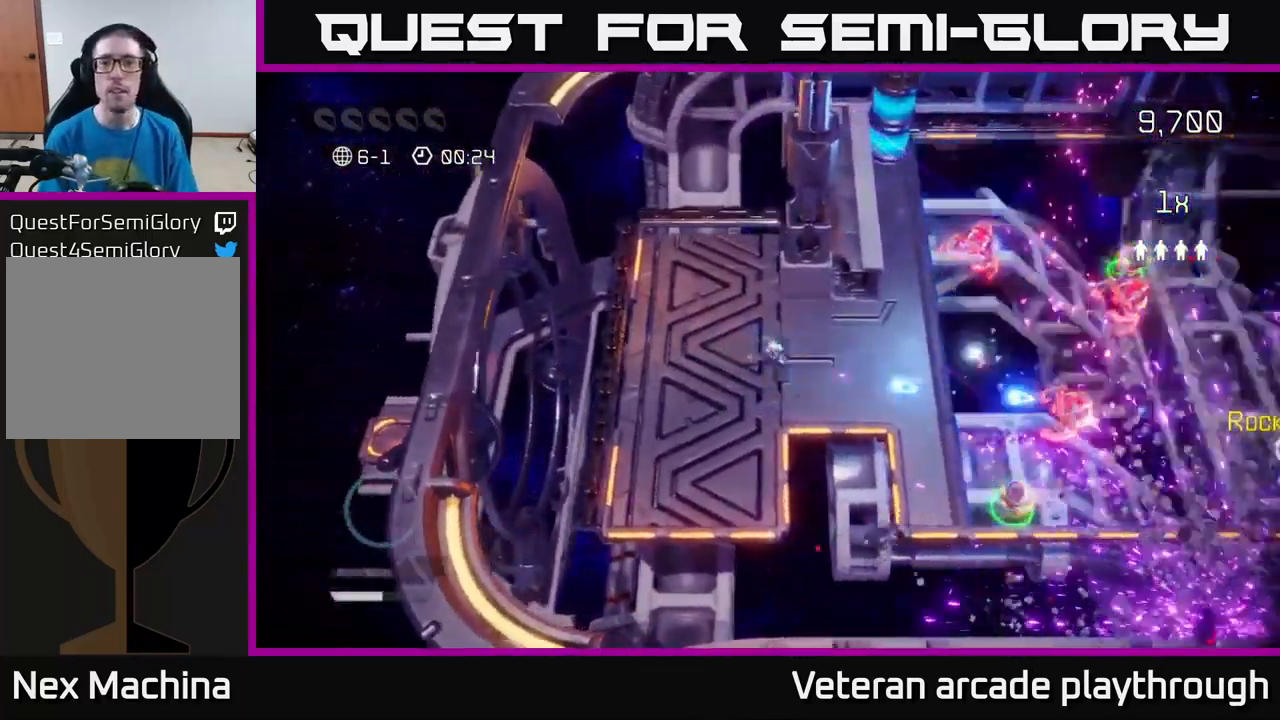
{"buttons": [], "left_stick": "down-right", "right_stick": "up-right", "events": [[350, "right_stick", "up-right"], [383, "left_stick", "down-right"]]}
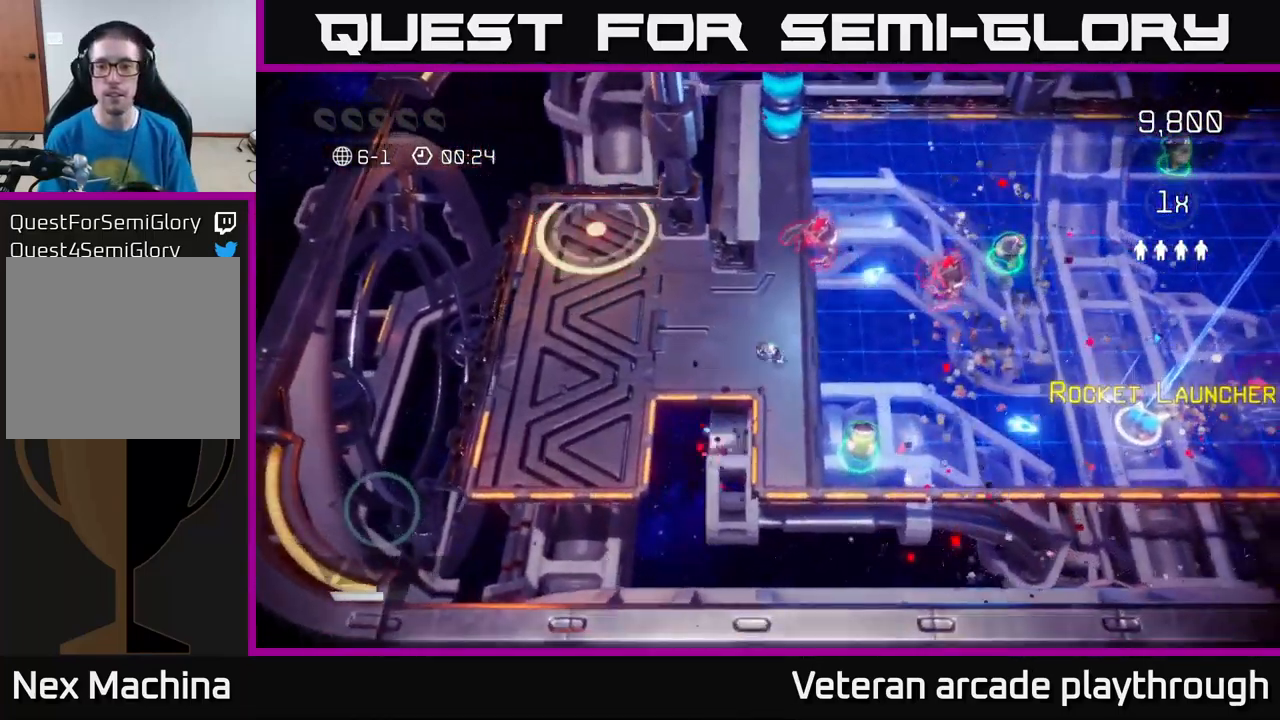
{"buttons": [], "left_stick": "right", "right_stick": "up-right", "events": [[16, "right_stick", "right"], [133, "right_stick", "down-right"], [283, "right_stick", "up-right"], [333, "left_stick", "right"]]}
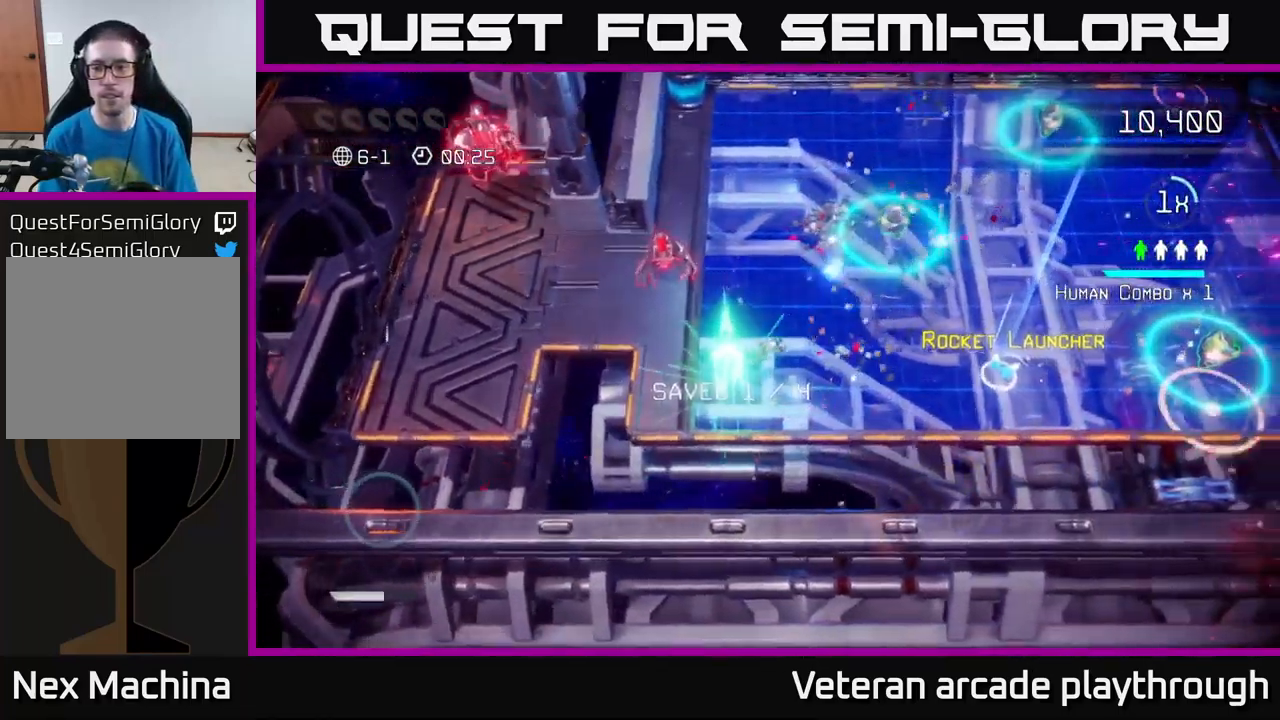
{"buttons": [], "left_stick": "right", "right_stick": "right", "events": [[33, "right_stick", "right"], [316, "L2", "down"], [450, "L2", "up"]]}
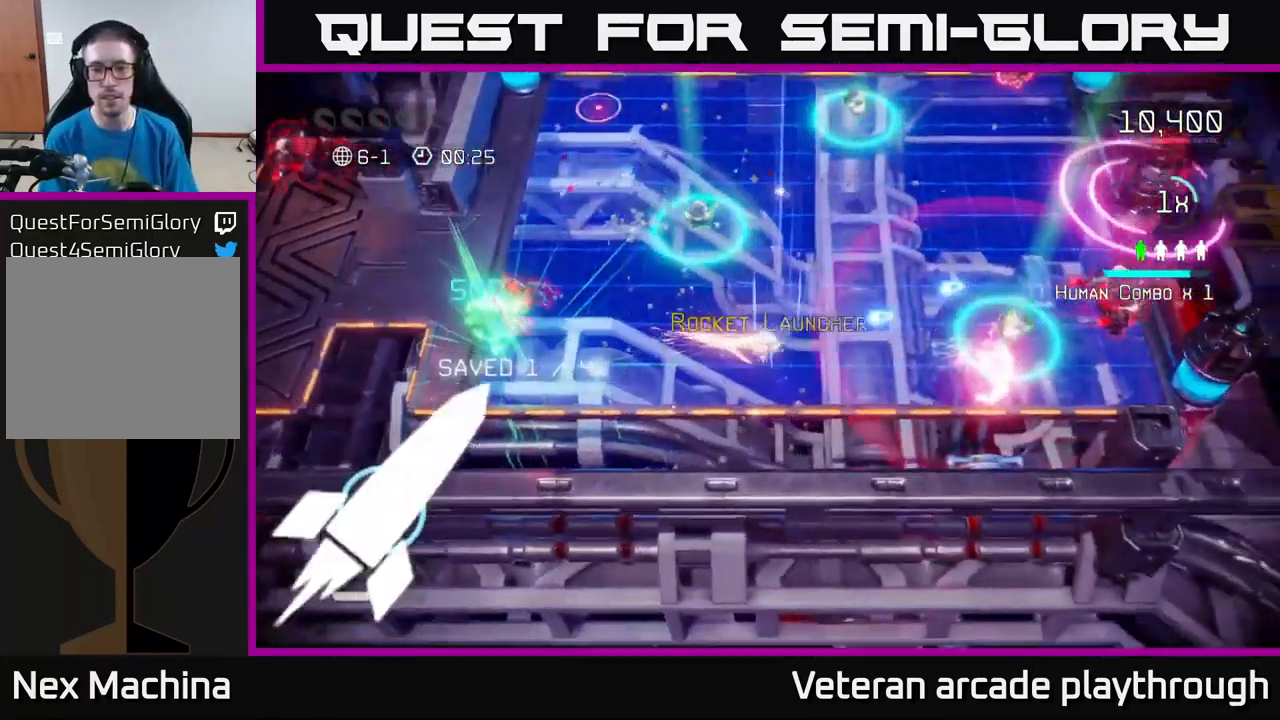
{"buttons": [], "left_stick": "up-right", "right_stick": "up-right", "events": [[116, "left_stick", "up-right"], [200, "R2", "down"], [283, "R2", "up"], [383, "right_stick", "up-right"]]}
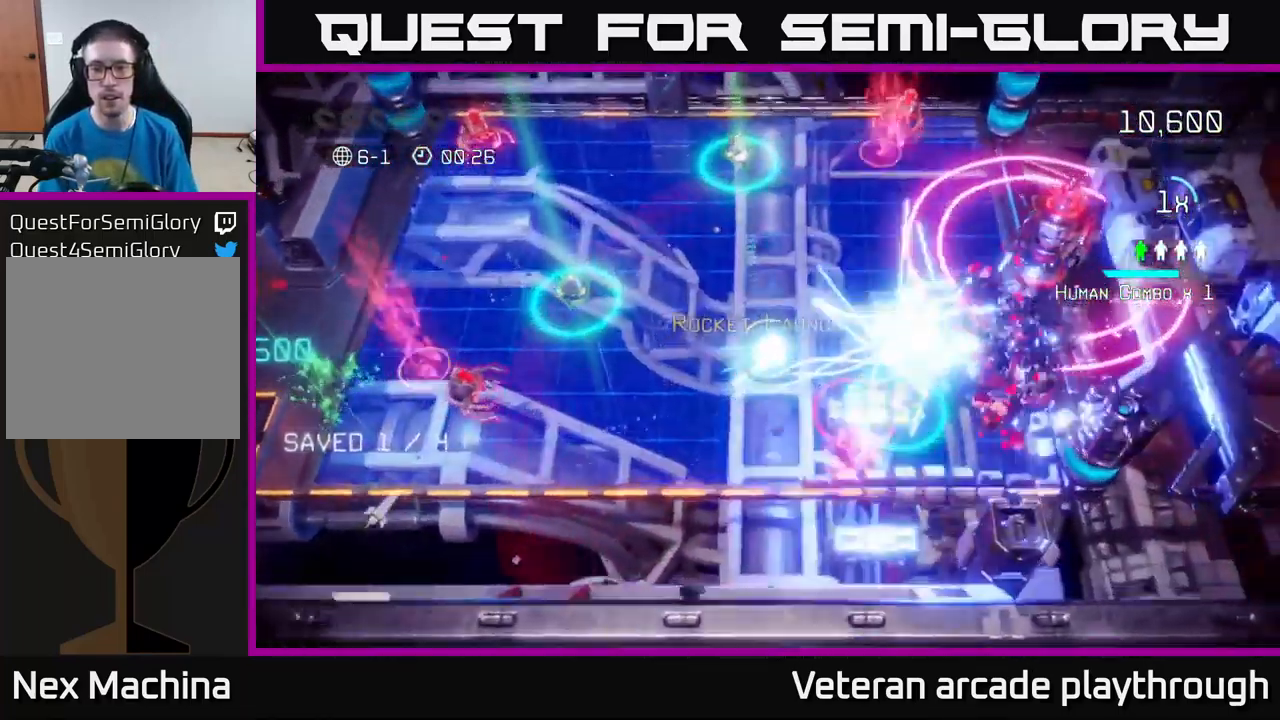
{"buttons": [], "left_stick": "right", "right_stick": "right", "events": [[100, "right_stick", "center"], [216, "right_stick", "right"], [383, "left_stick", "right"]]}
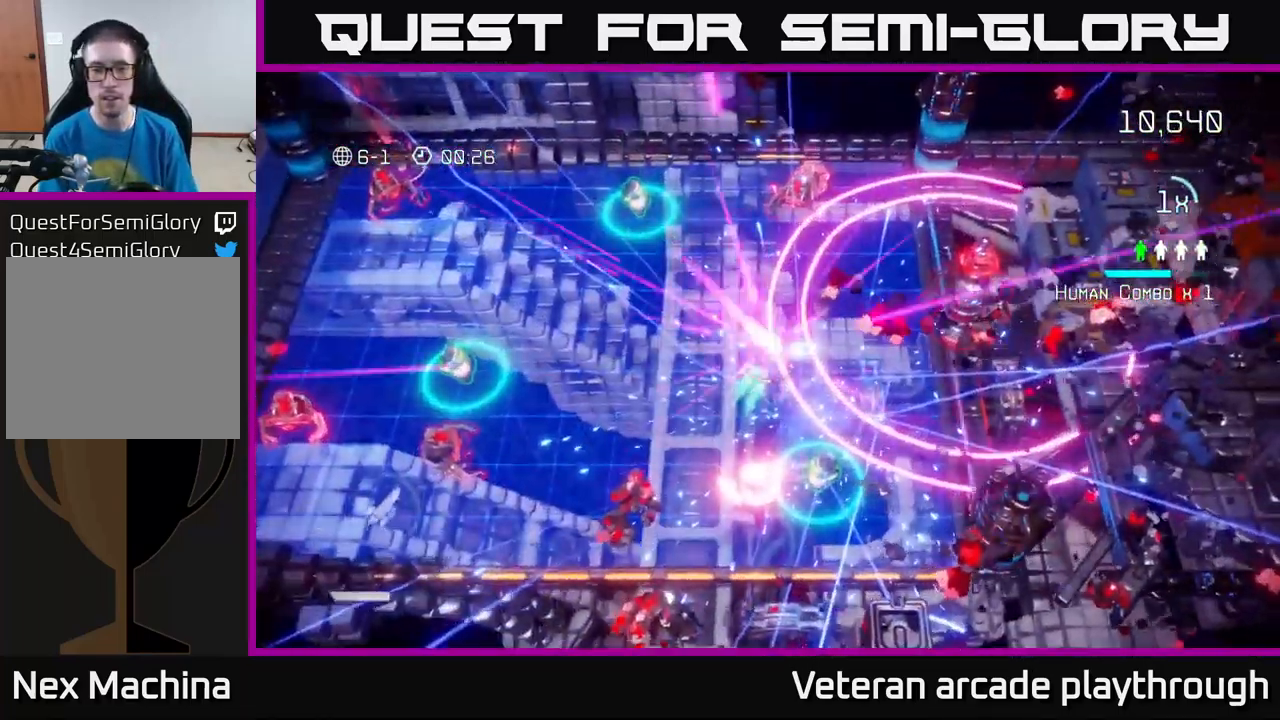
{"buttons": [], "left_stick": "center", "right_stick": "center", "events": [[200, "right_stick", "up-right"], [366, "left_stick", "center"], [416, "right_stick", "center"]]}
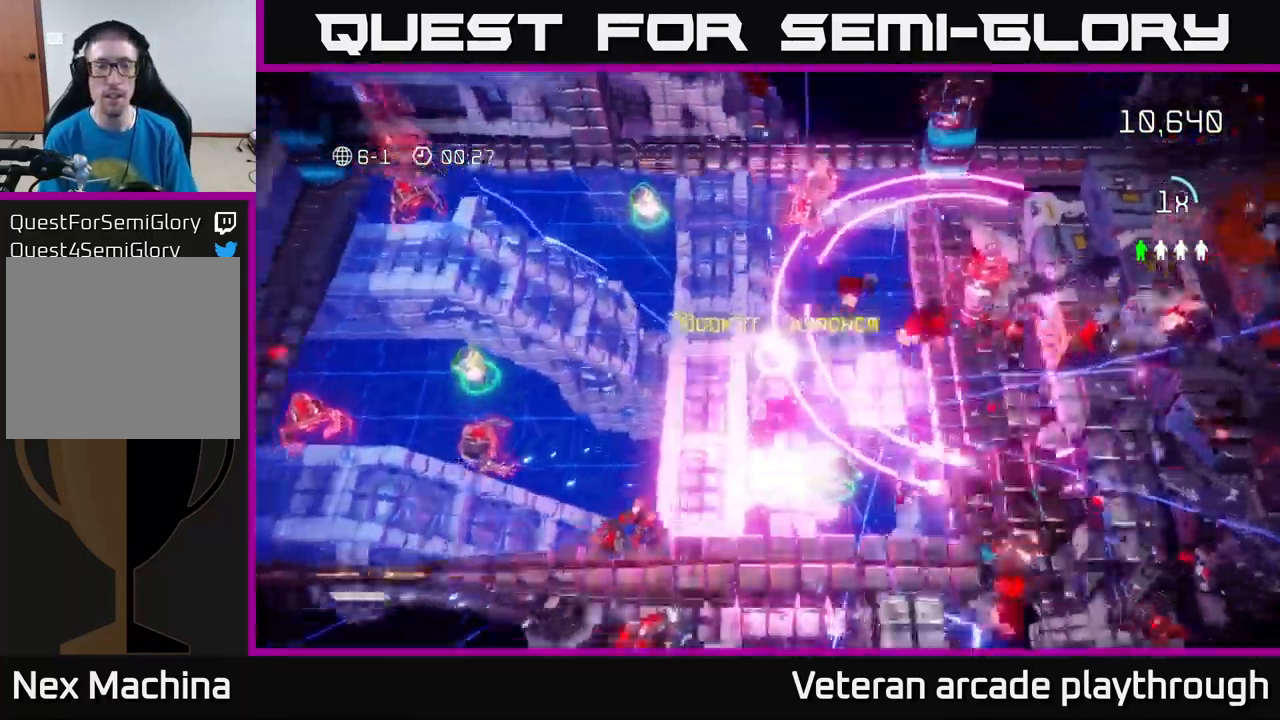
{"buttons": [], "left_stick": "center", "right_stick": "center", "events": [[16, "left_stick", "right"], [83, "left_stick", "center"]]}
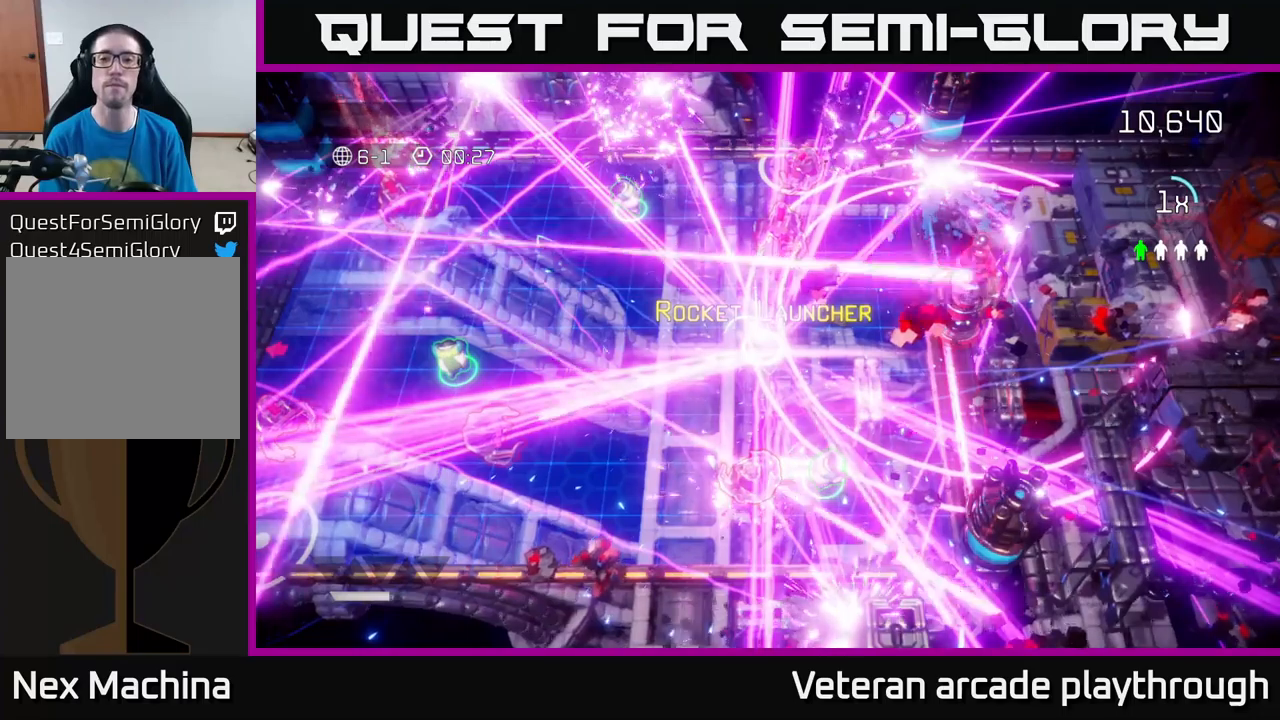
{"buttons": [], "left_stick": "center", "right_stick": "center", "events": []}
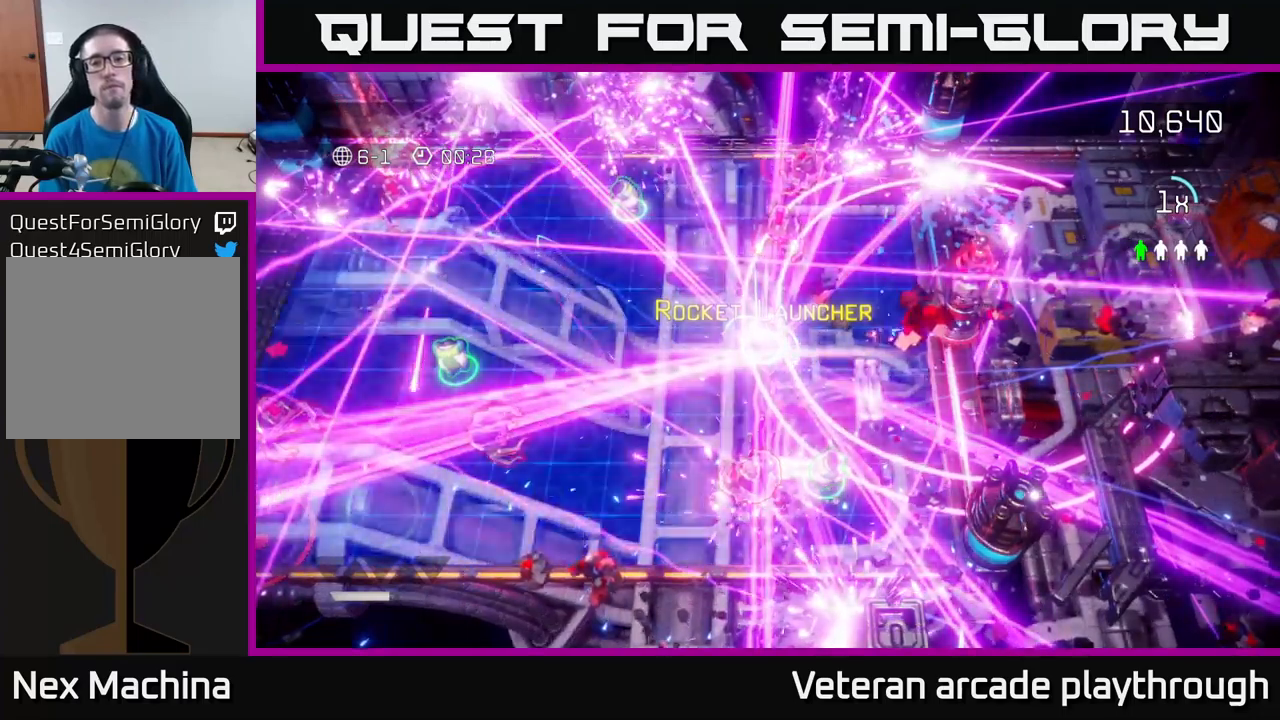
{"buttons": [], "left_stick": "center", "right_stick": "center", "events": []}
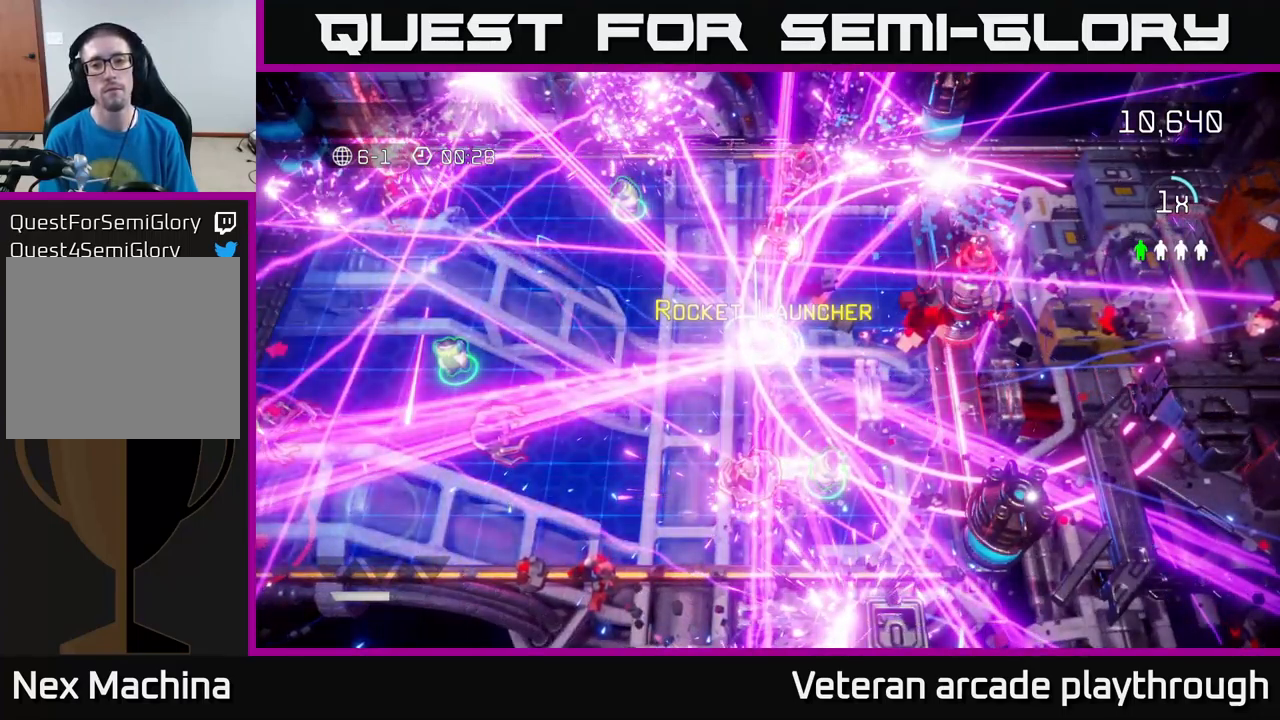
{"buttons": [], "left_stick": "center", "right_stick": "center", "events": []}
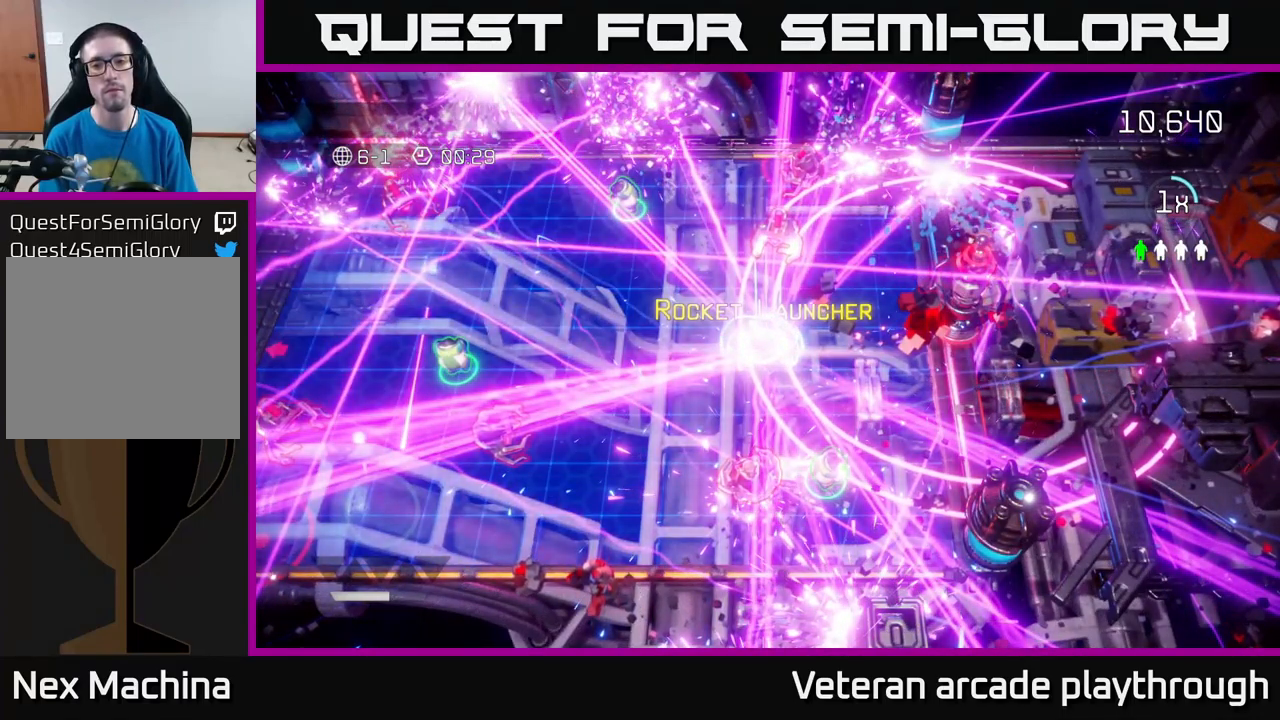
{"buttons": [], "left_stick": "center", "right_stick": "center", "events": []}
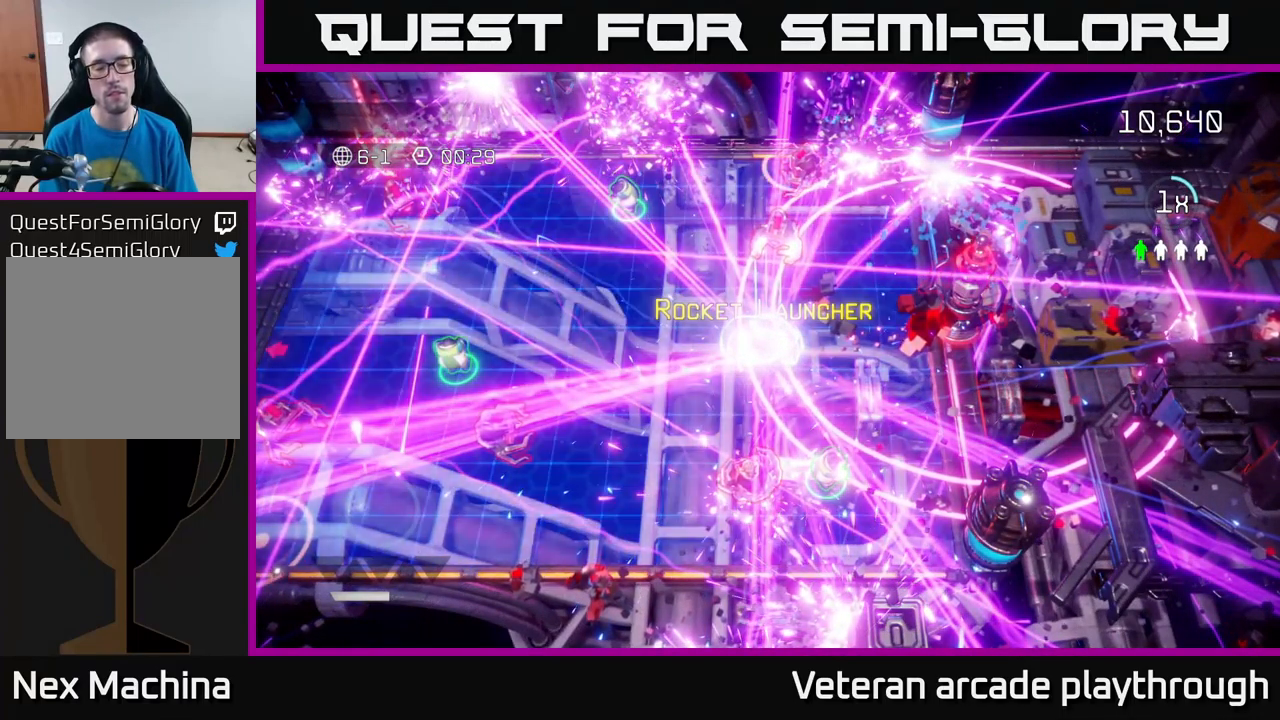
{"buttons": ["A"], "left_stick": "center", "right_stick": "center", "events": [[150, "A", "down"]]}
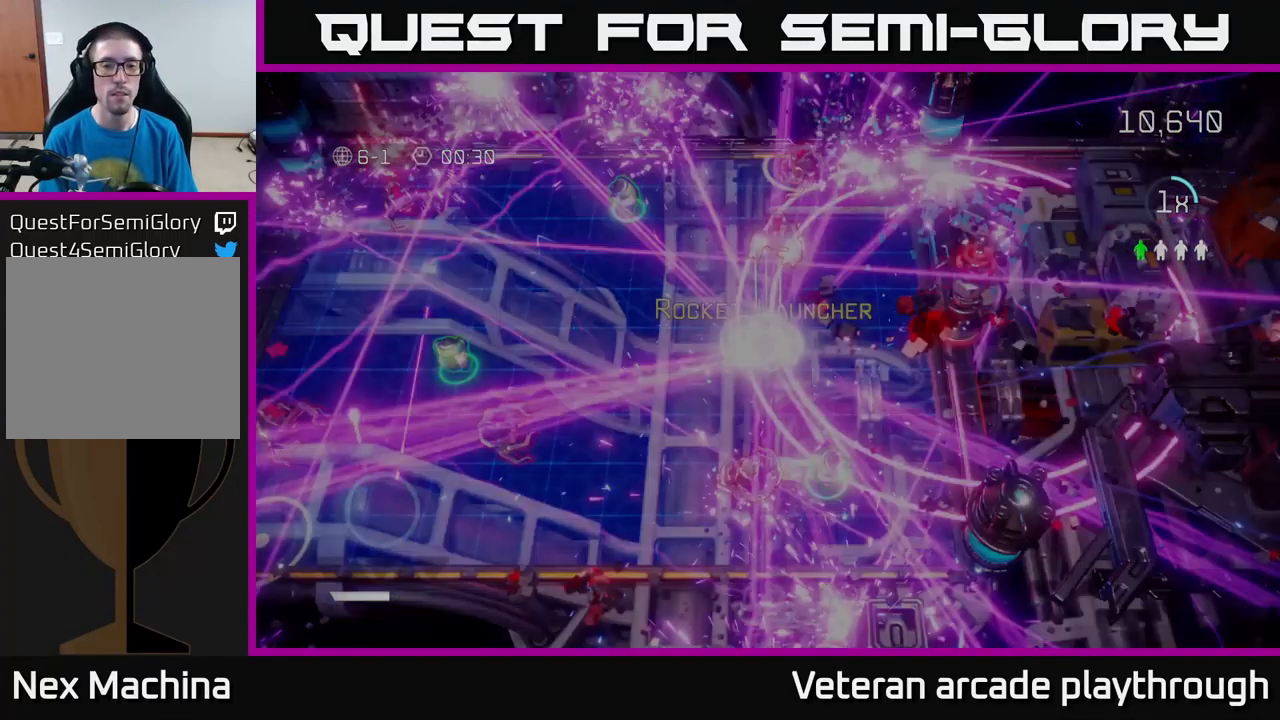
{"buttons": [], "left_stick": "center", "right_stick": "center", "events": [[33, "A", "up"], [267, "A", "down"], [400, "A", "up"]]}
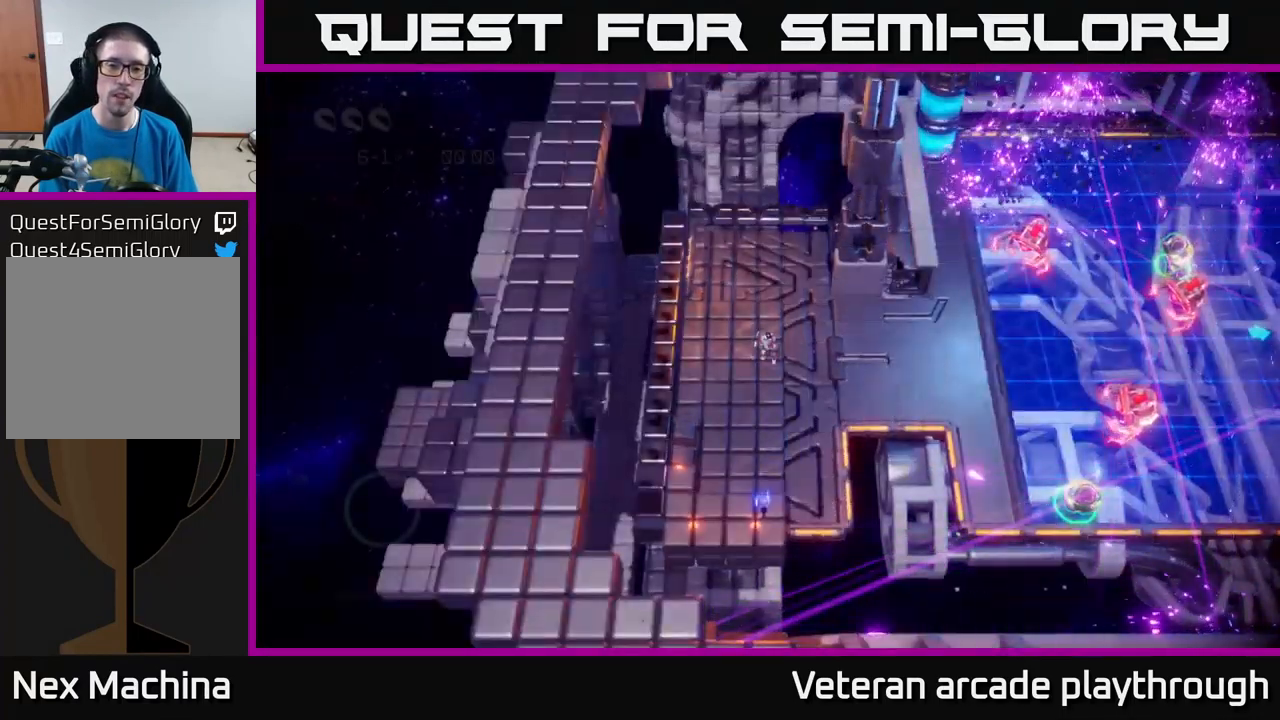
{"buttons": [], "left_stick": "right", "right_stick": "down-right", "events": [[133, "left_stick", "right"], [233, "right_stick", "right"], [467, "right_stick", "down-right"]]}
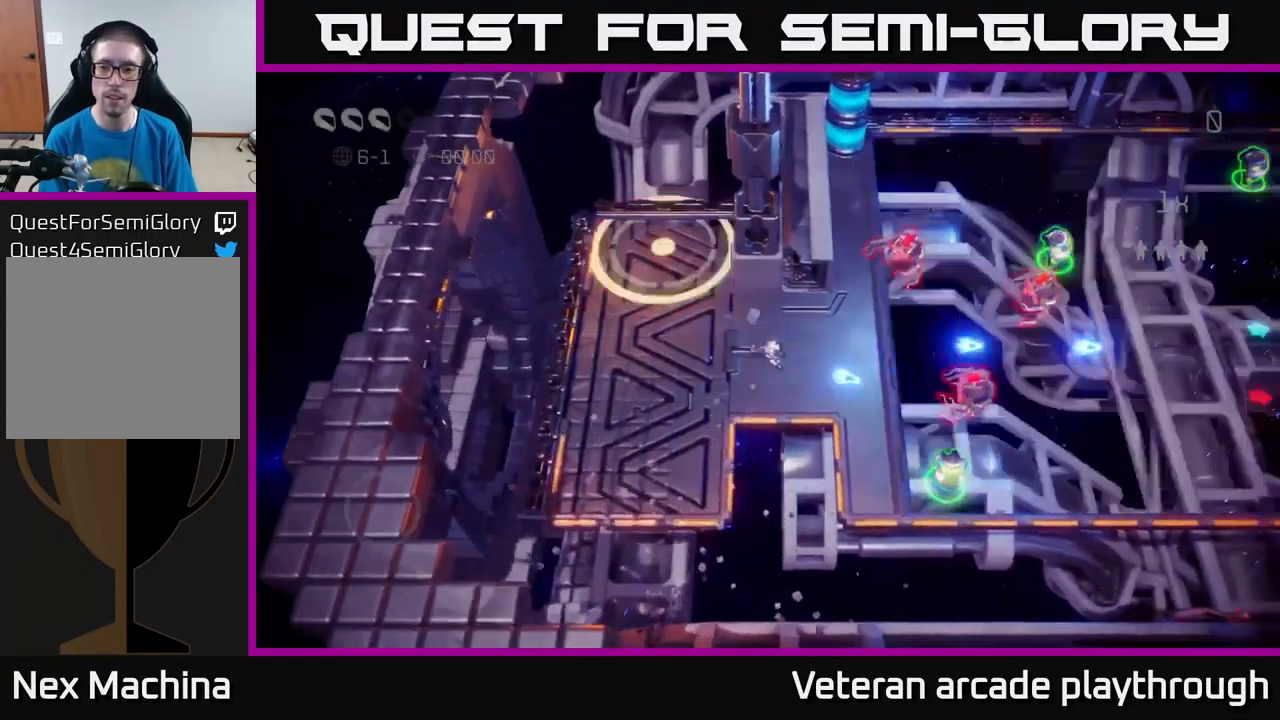
{"buttons": [], "left_stick": "down-right", "right_stick": "right", "events": [[117, "right_stick", "up-right"], [150, "left_stick", "down-right"], [367, "right_stick", "up"], [500, "right_stick", "right"]]}
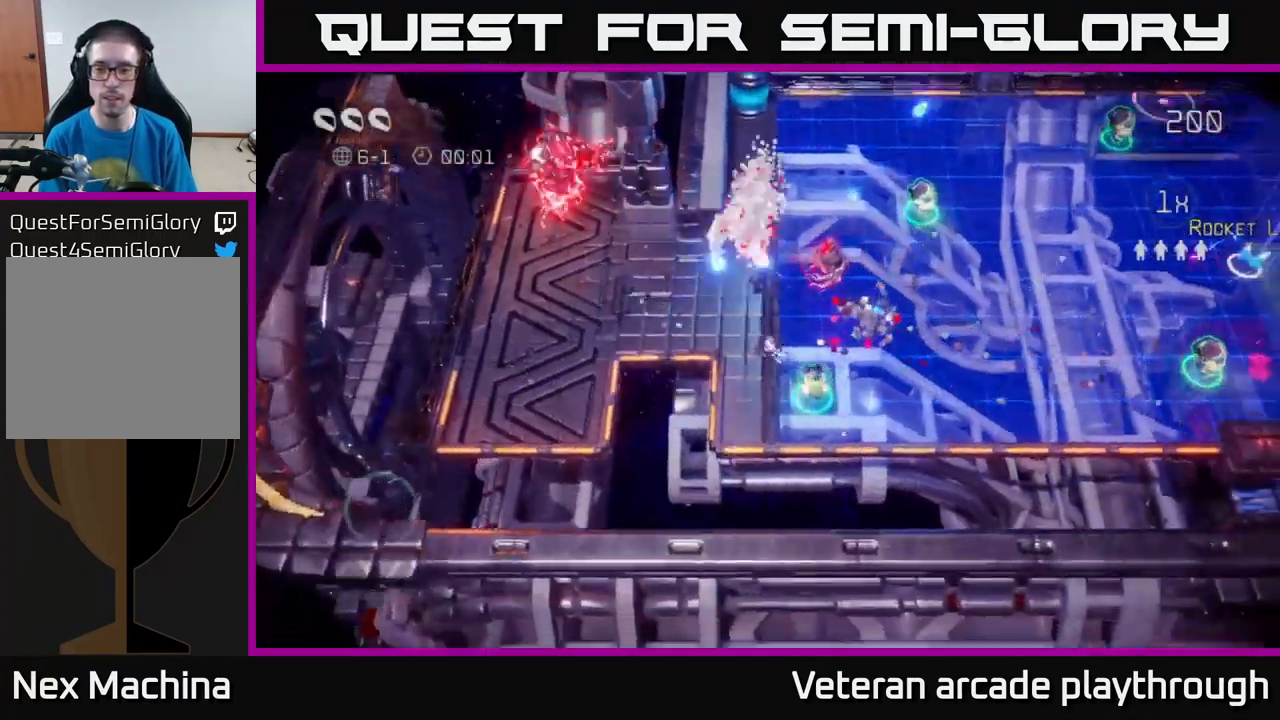
{"buttons": [], "left_stick": "right", "right_stick": "right", "events": [[150, "right_stick", "up"], [167, "left_stick", "right"], [317, "right_stick", "up-left"], [500, "right_stick", "right"]]}
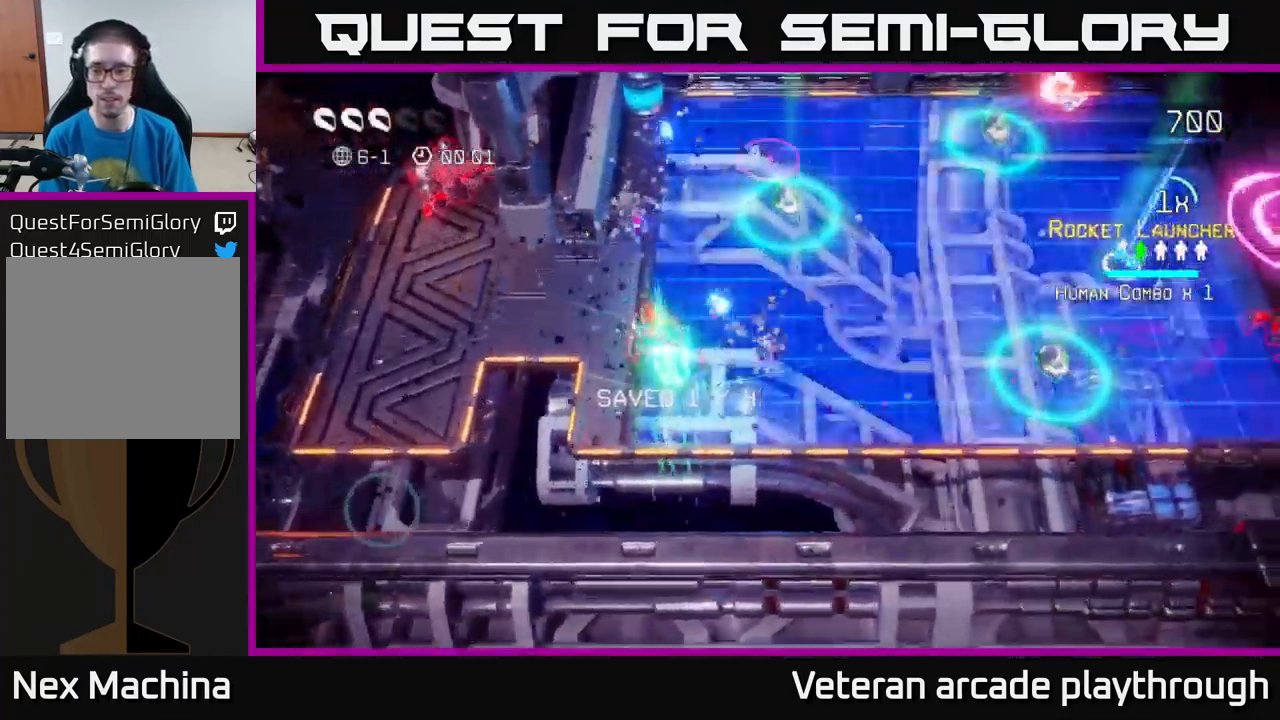
{"buttons": [], "left_stick": "right", "right_stick": "right", "events": []}
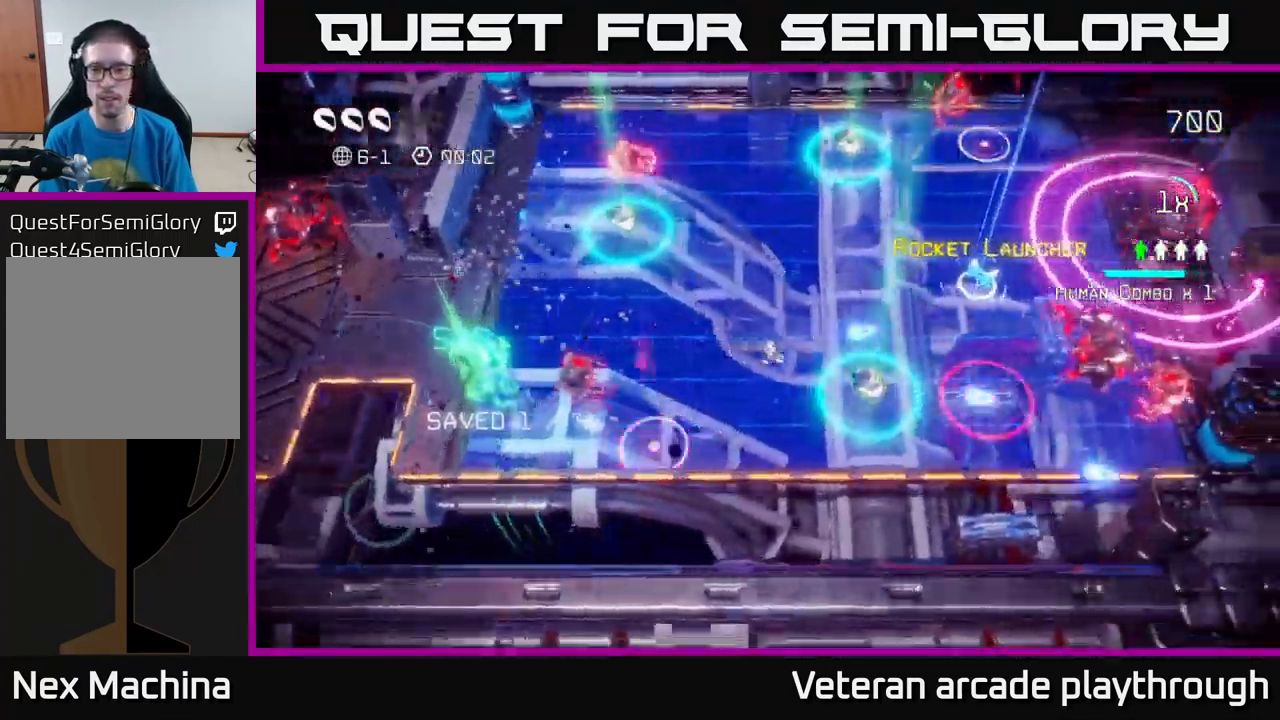
{"buttons": [], "left_stick": "up-right", "right_stick": "right", "events": [[67, "left_stick", "down-right"], [84, "right_stick", "up-right"], [184, "left_stick", "right"], [200, "right_stick", "right"], [334, "left_stick", "up-right"]]}
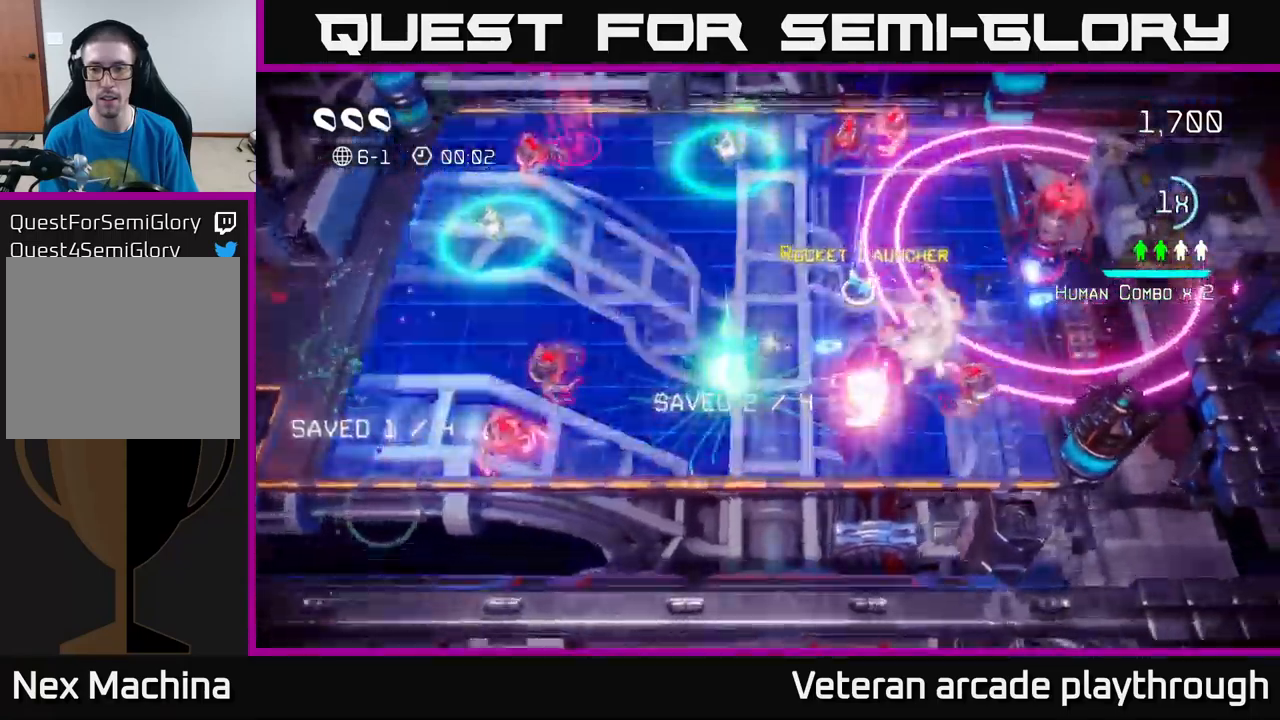
{"buttons": ["R2"], "left_stick": "up-right", "right_stick": "right", "events": [[117, "L2", "down"], [400, "L2", "up"], [484, "R2", "down"]]}
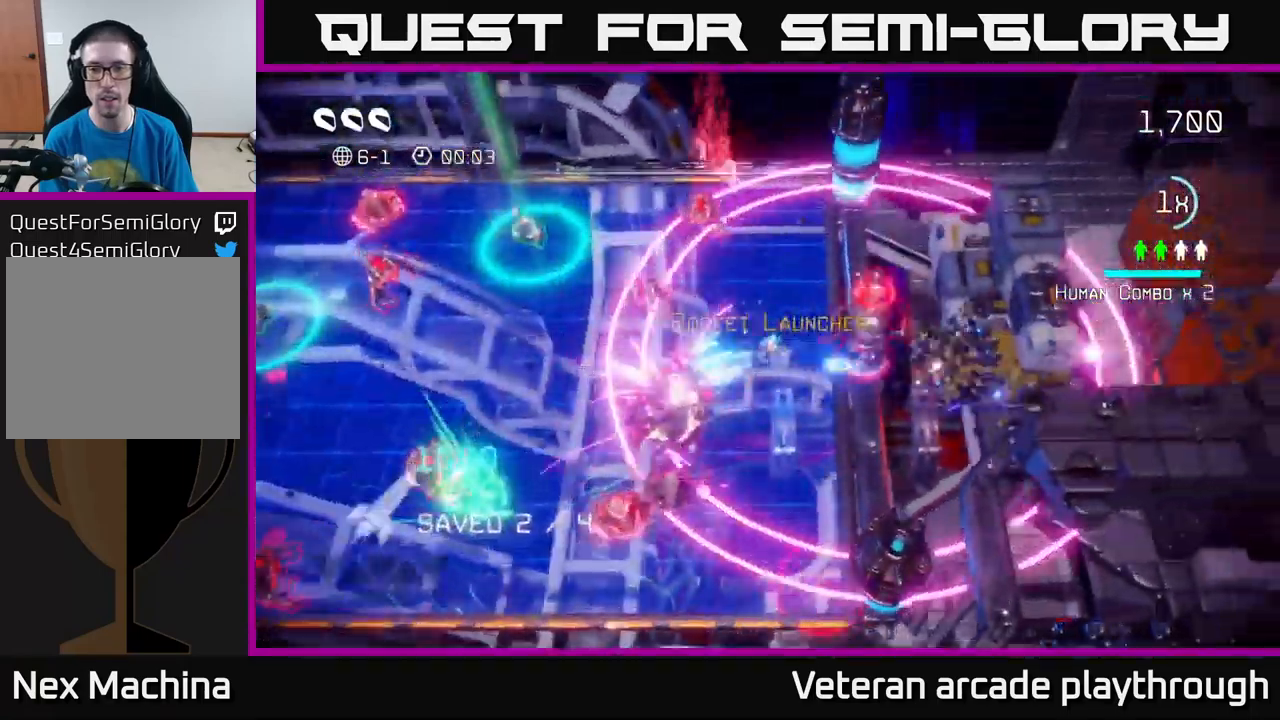
{"buttons": [], "left_stick": "down-right", "right_stick": "down-left", "events": [[84, "R2", "up"], [117, "left_stick", "down"], [217, "left_stick", "up"], [217, "right_stick", "down-right"], [384, "right_stick", "down-left"], [400, "left_stick", "right"], [450, "left_stick", "down-right"]]}
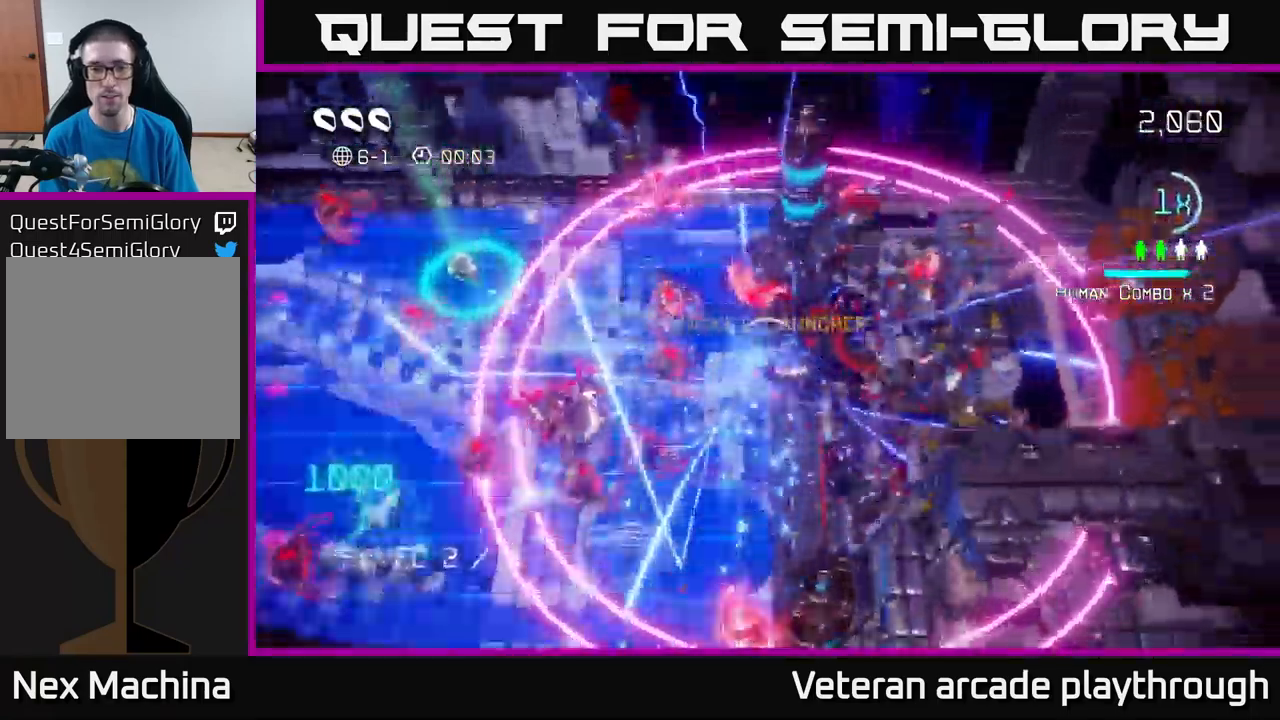
{"buttons": [], "left_stick": "down", "right_stick": "up", "events": [[217, "left_stick", "down"], [284, "right_stick", "up-left"], [367, "right_stick", "up"]]}